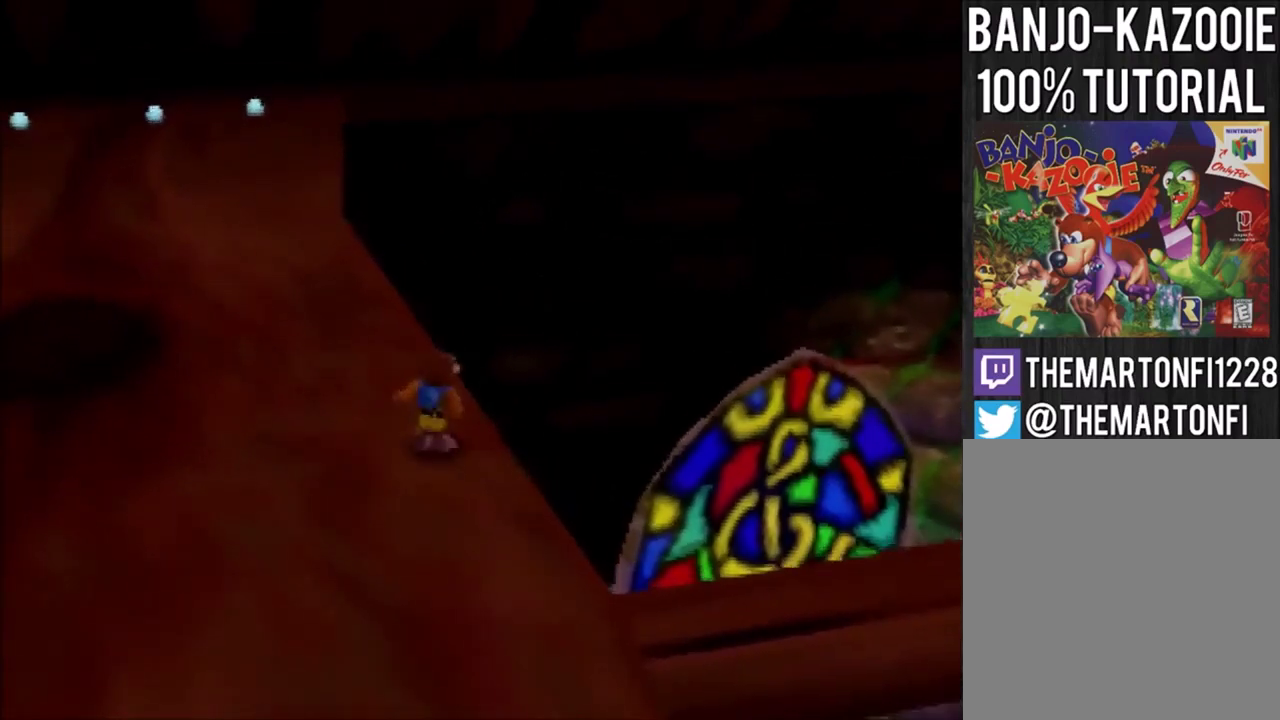
Gameplay with a controller (Nintendo layout); each line is a JSON object with the inputs held at the frame after it. "events" lists button and stick changes between this image and that frame as [ms after this image, input, new state], when the widget could be followed in between. Not read: L3 R1 R3.
{"buttons": [], "left_stick": "center", "events": []}
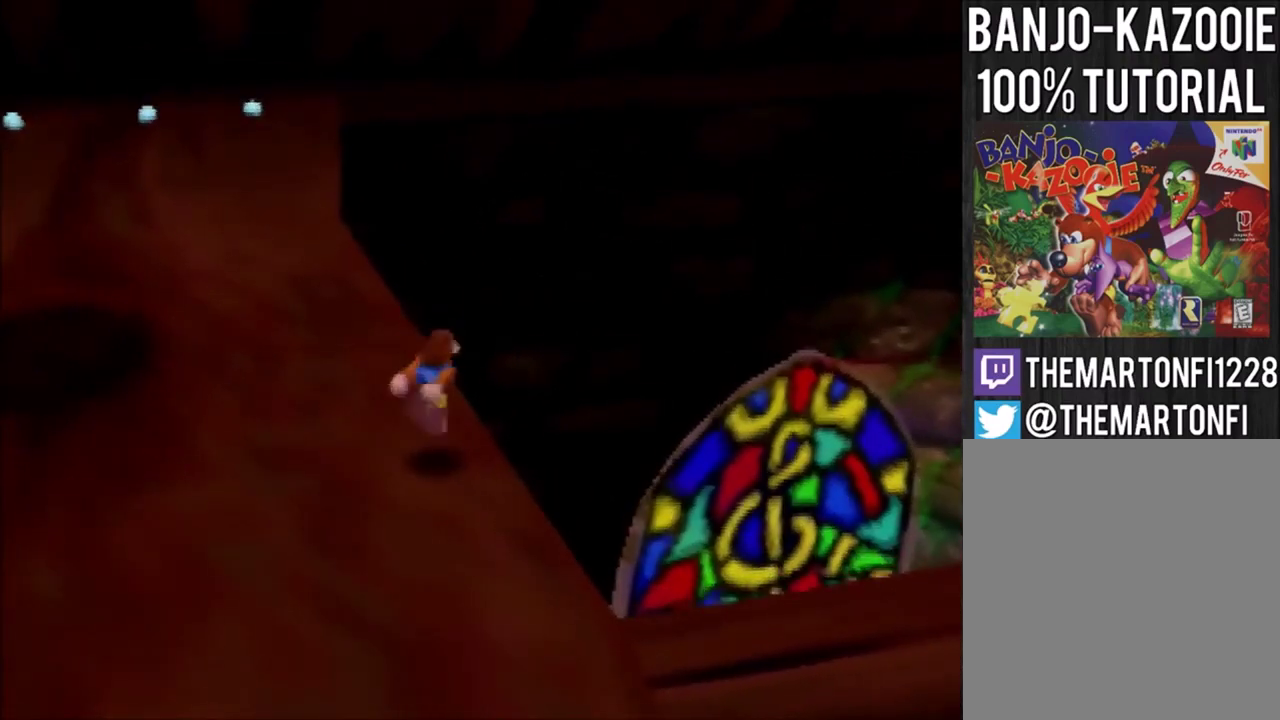
{"buttons": [], "left_stick": "up-left", "events": [[267, "left_stick", "up"], [434, "left_stick", "up-left"]]}
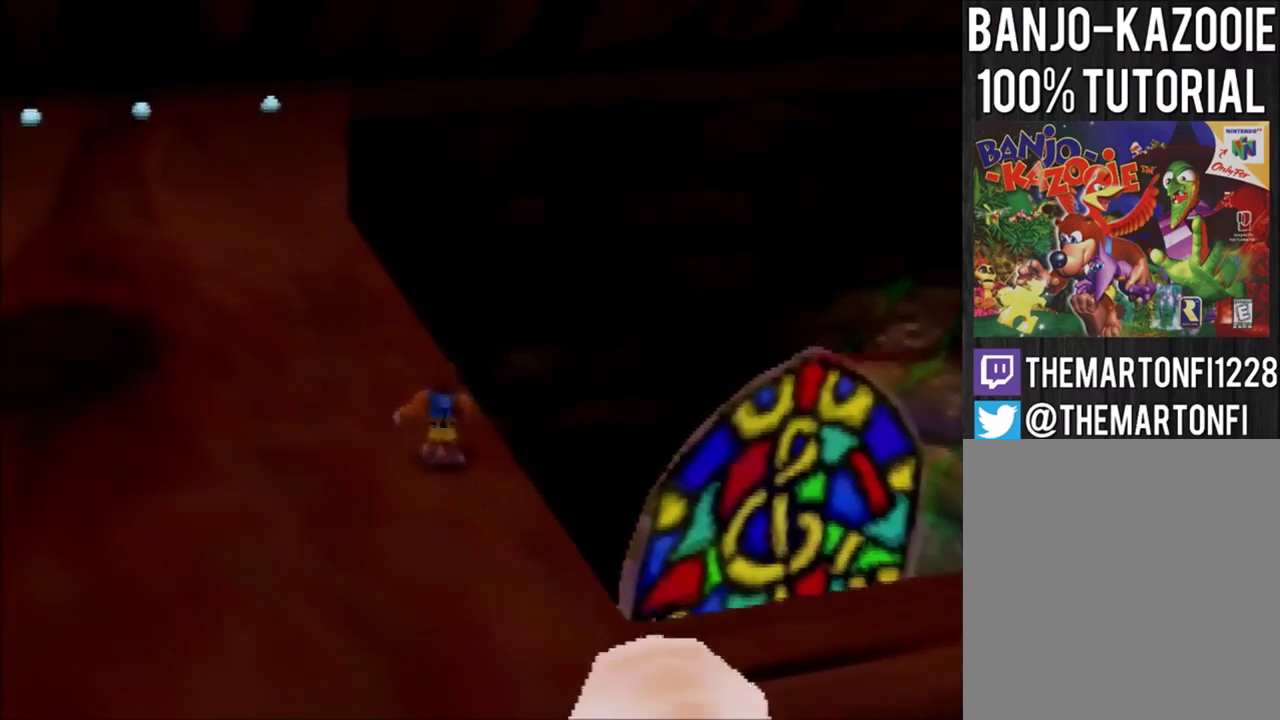
{"buttons": ["A"], "left_stick": "down", "events": [[134, "left_stick", "center"], [334, "left_stick", "down"], [434, "A", "down"]]}
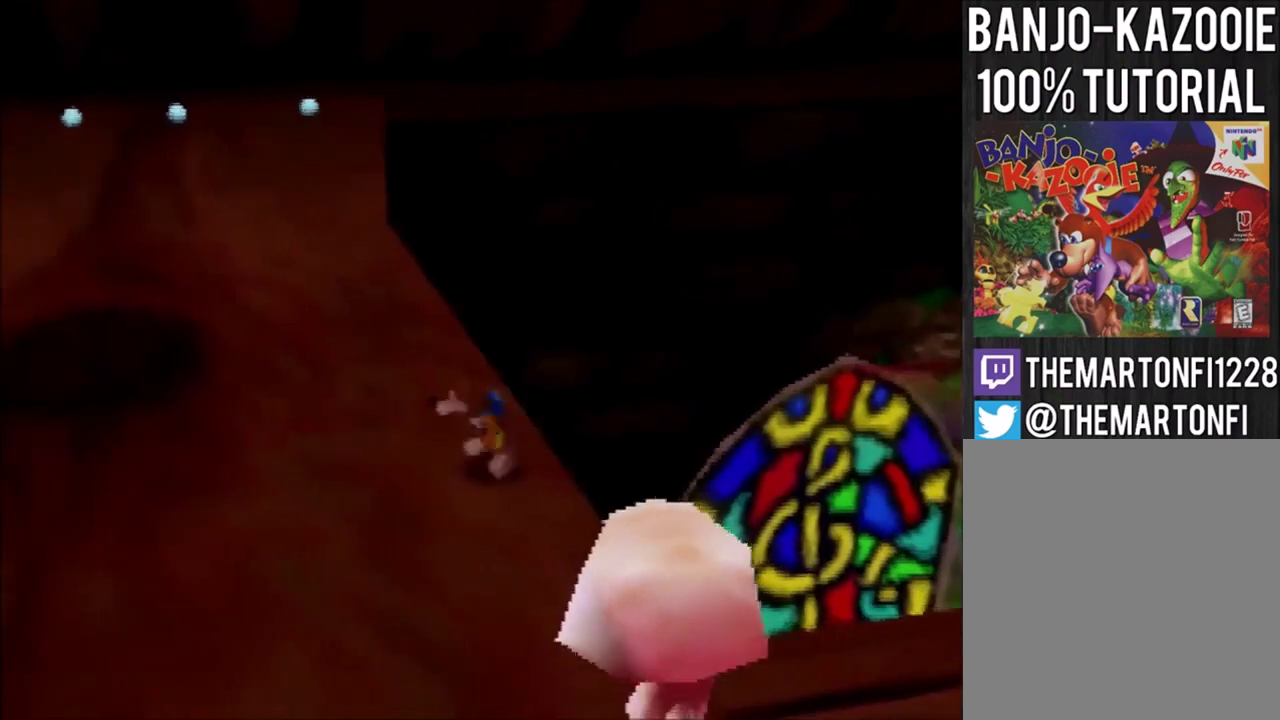
{"buttons": [], "left_stick": "center", "events": [[67, "B", "down"], [167, "A", "up"], [167, "B", "up"], [500, "left_stick", "center"]]}
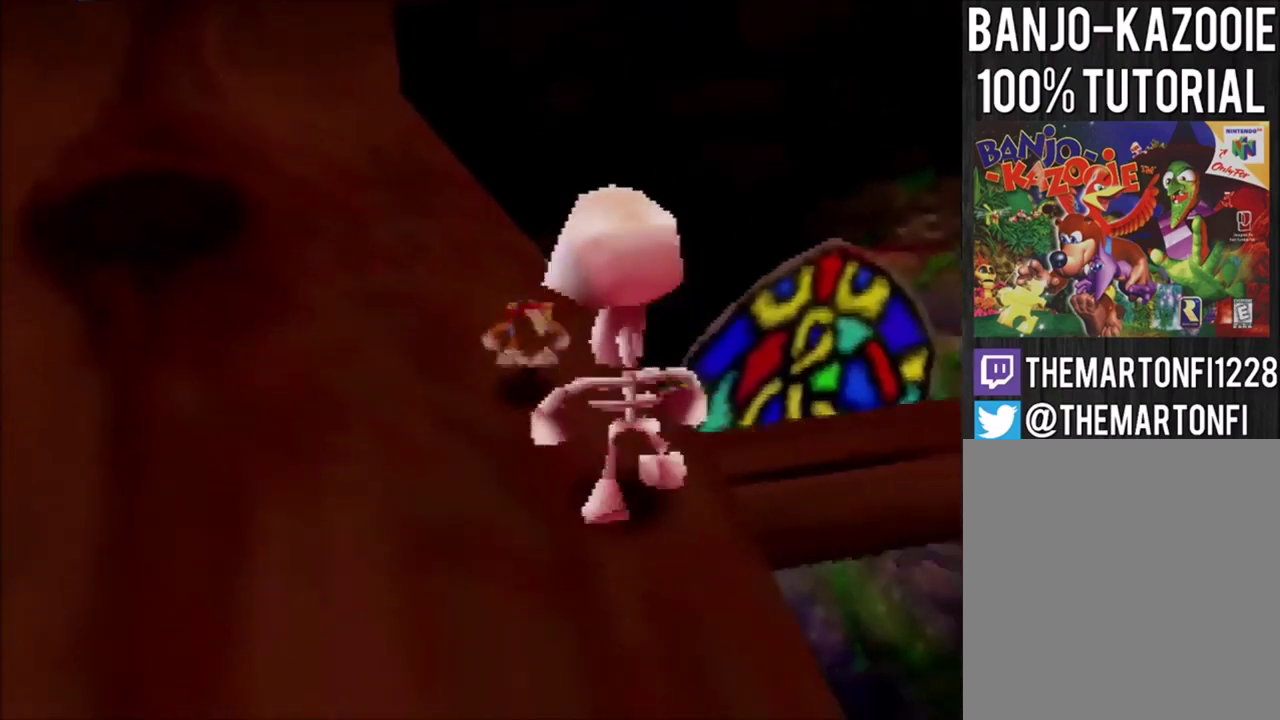
{"buttons": [], "left_stick": "center", "events": []}
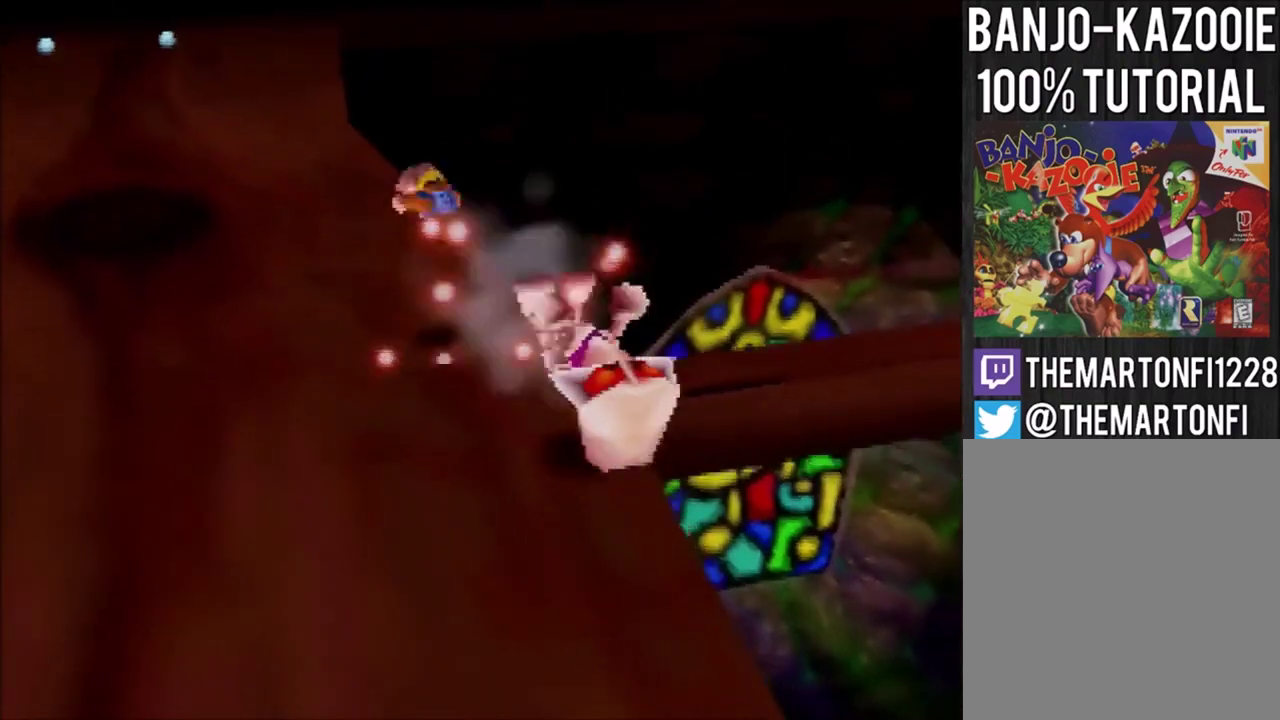
{"buttons": [], "left_stick": "up-right", "events": [[400, "left_stick", "up-right"]]}
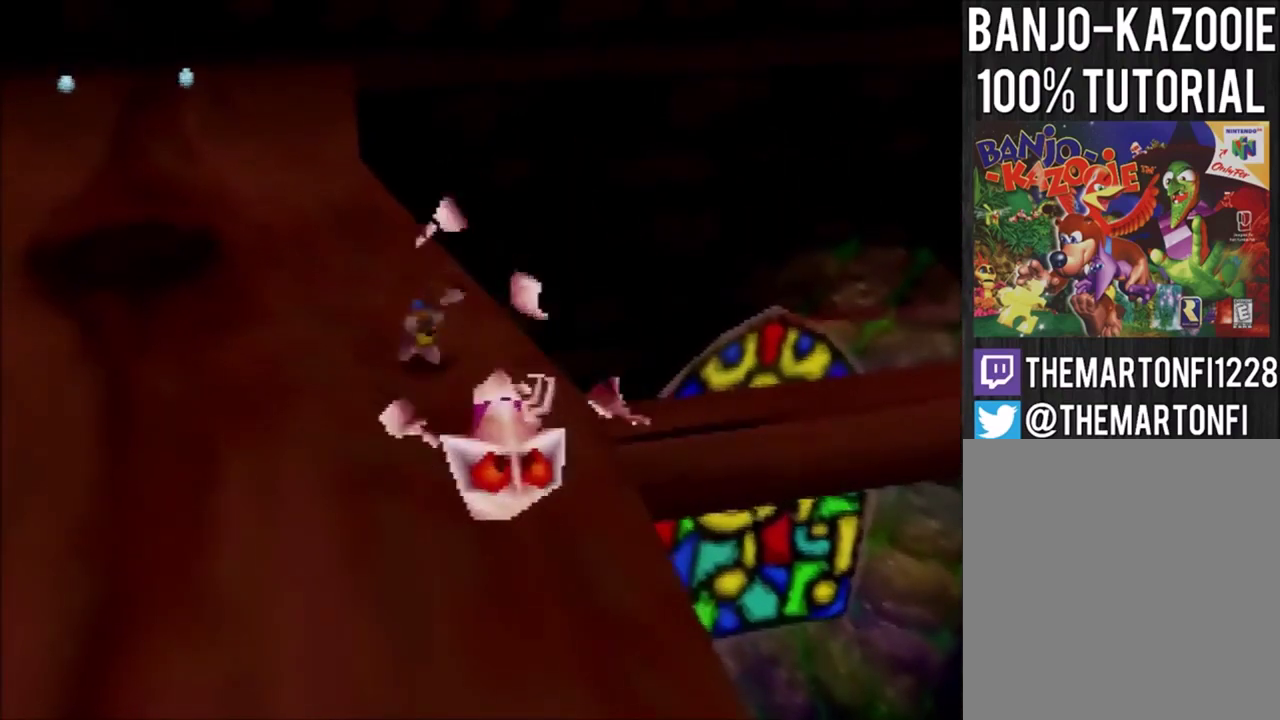
{"buttons": [], "left_stick": "center", "events": [[34, "left_stick", "up"], [167, "A", "down"], [167, "left_stick", "center"], [234, "A", "up"]]}
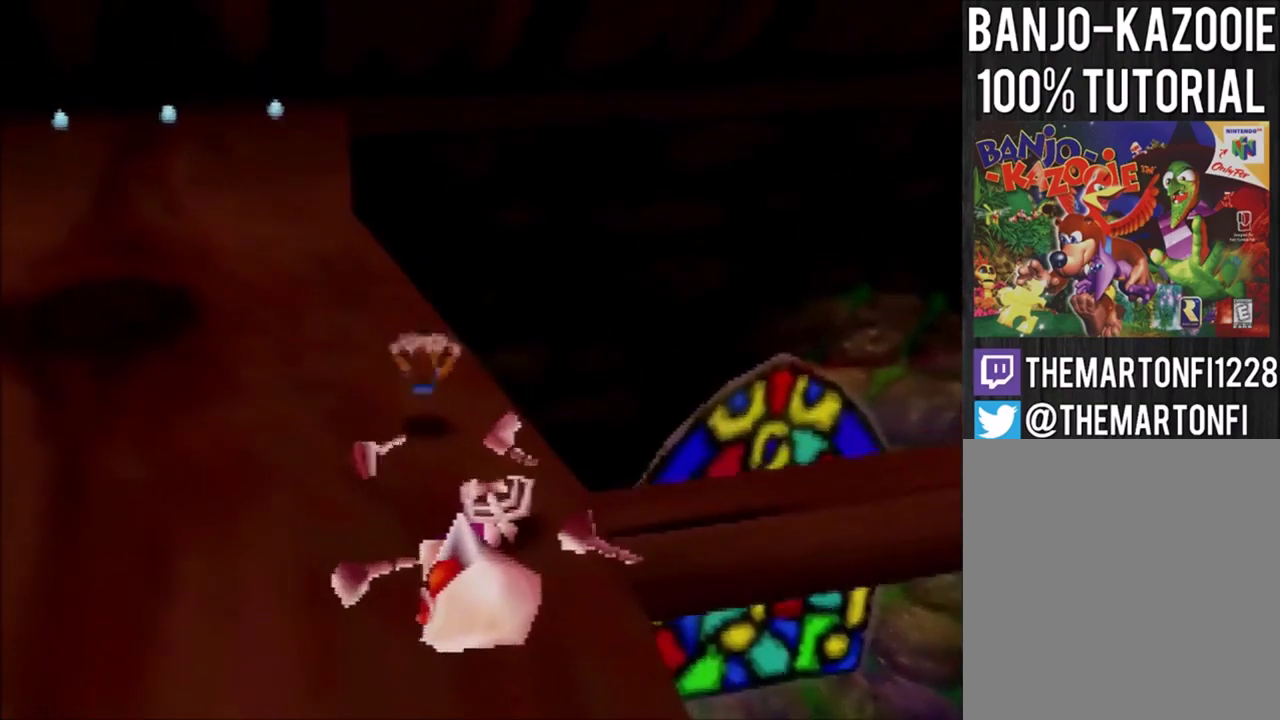
{"buttons": [], "left_stick": "right", "events": [[400, "left_stick", "right"]]}
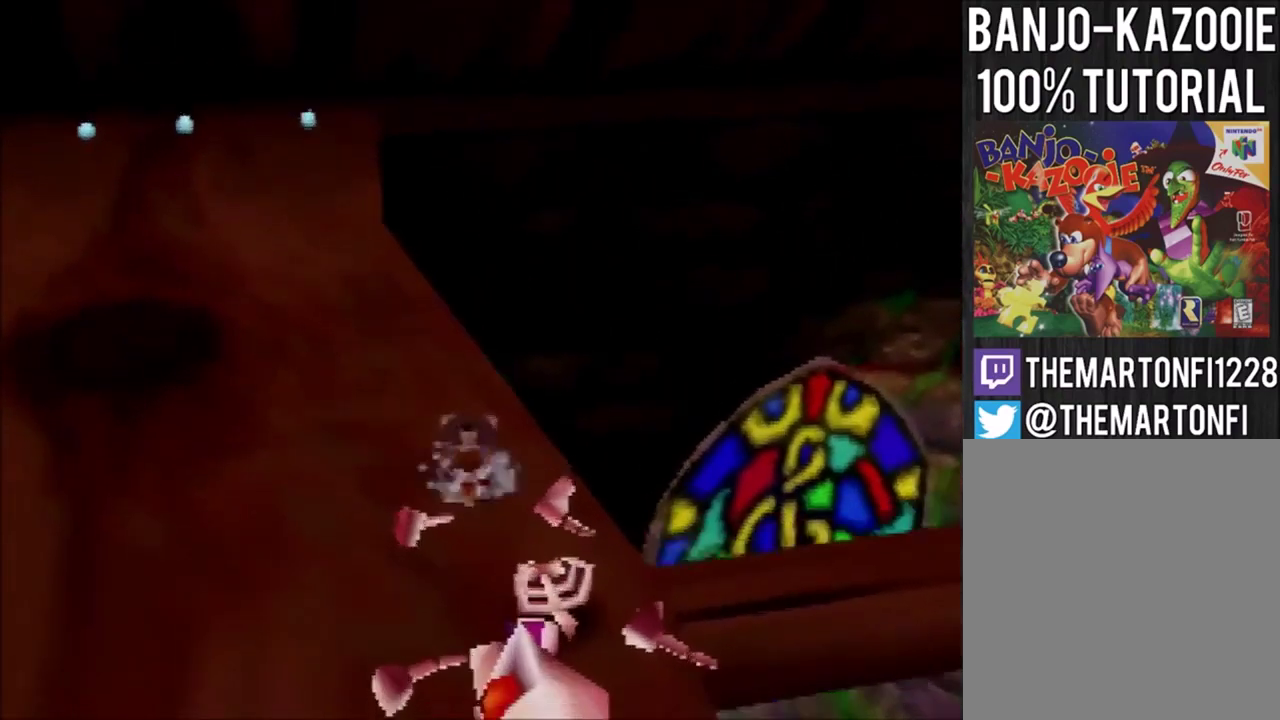
{"buttons": [], "left_stick": "left", "events": [[167, "left_stick", "up-right"], [367, "left_stick", "left"]]}
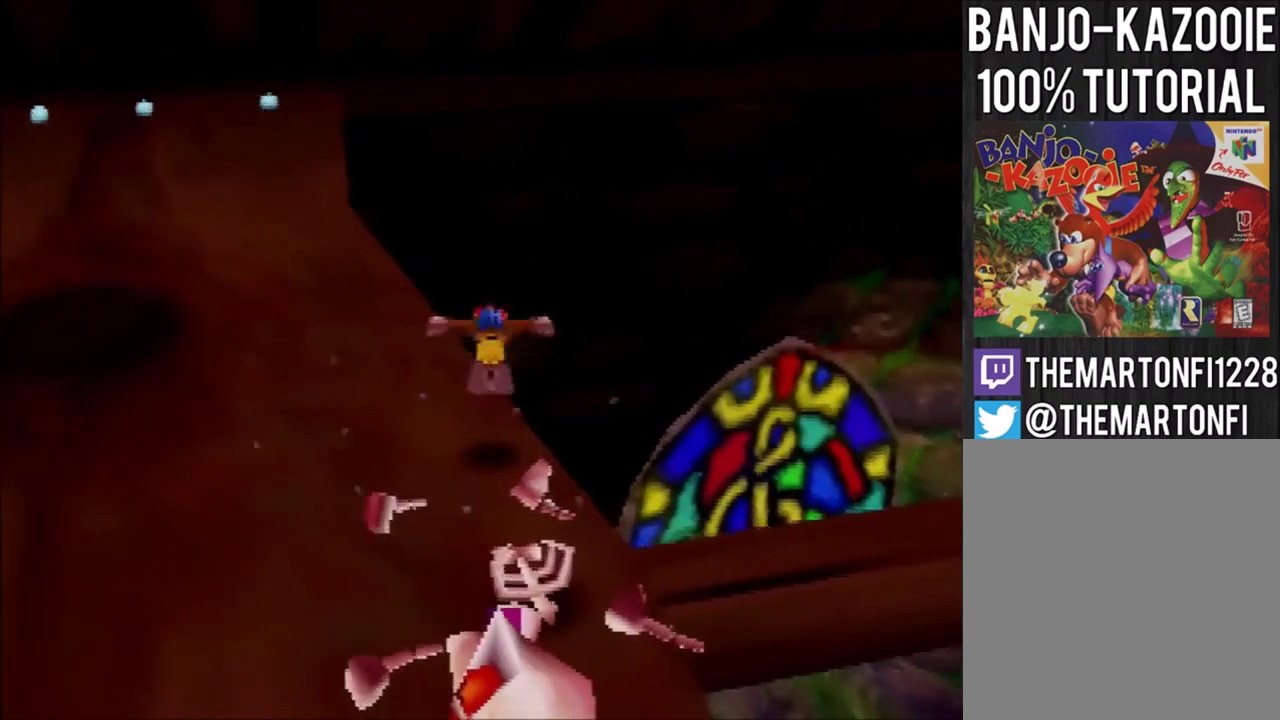
{"buttons": [], "left_stick": "center", "events": [[167, "left_stick", "center"], [234, "A", "down"], [334, "A", "up"]]}
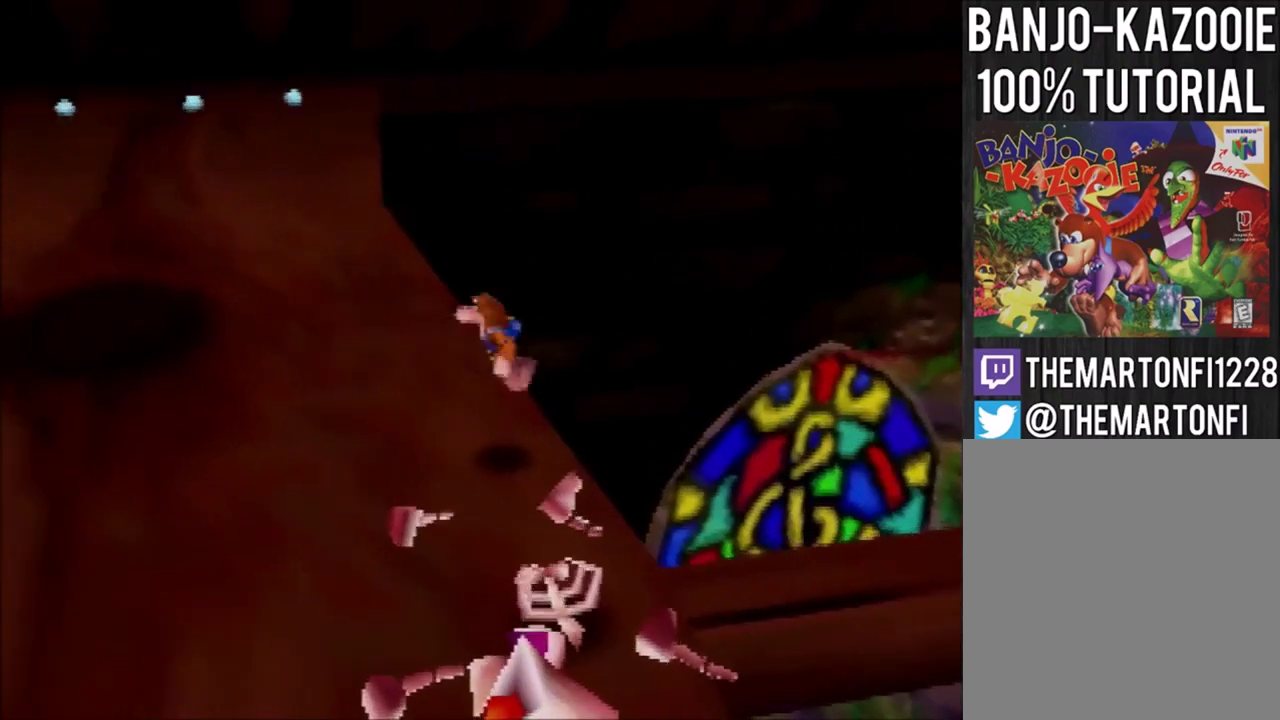
{"buttons": [], "left_stick": "center", "events": []}
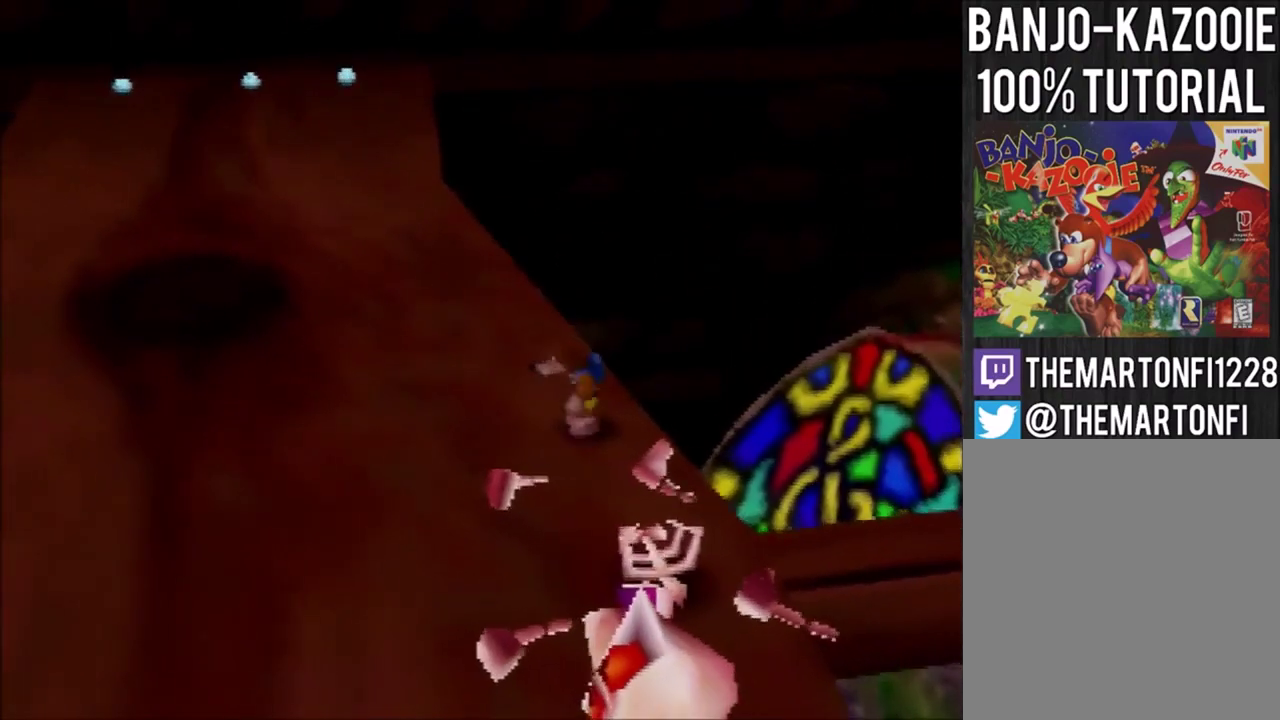
{"buttons": [], "left_stick": "center", "events": [[233, "left_stick", "down"], [467, "left_stick", "center"]]}
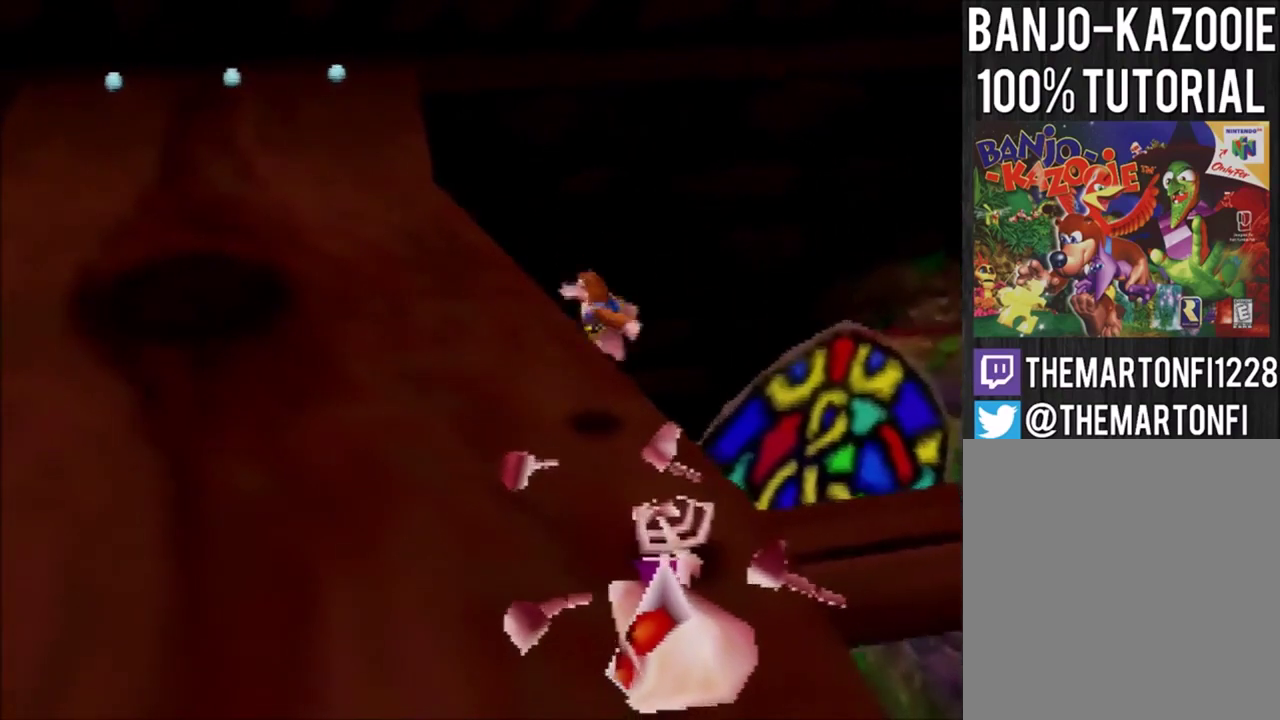
{"buttons": [], "left_stick": "up-right", "events": [[267, "left_stick", "up"], [334, "left_stick", "up-right"]]}
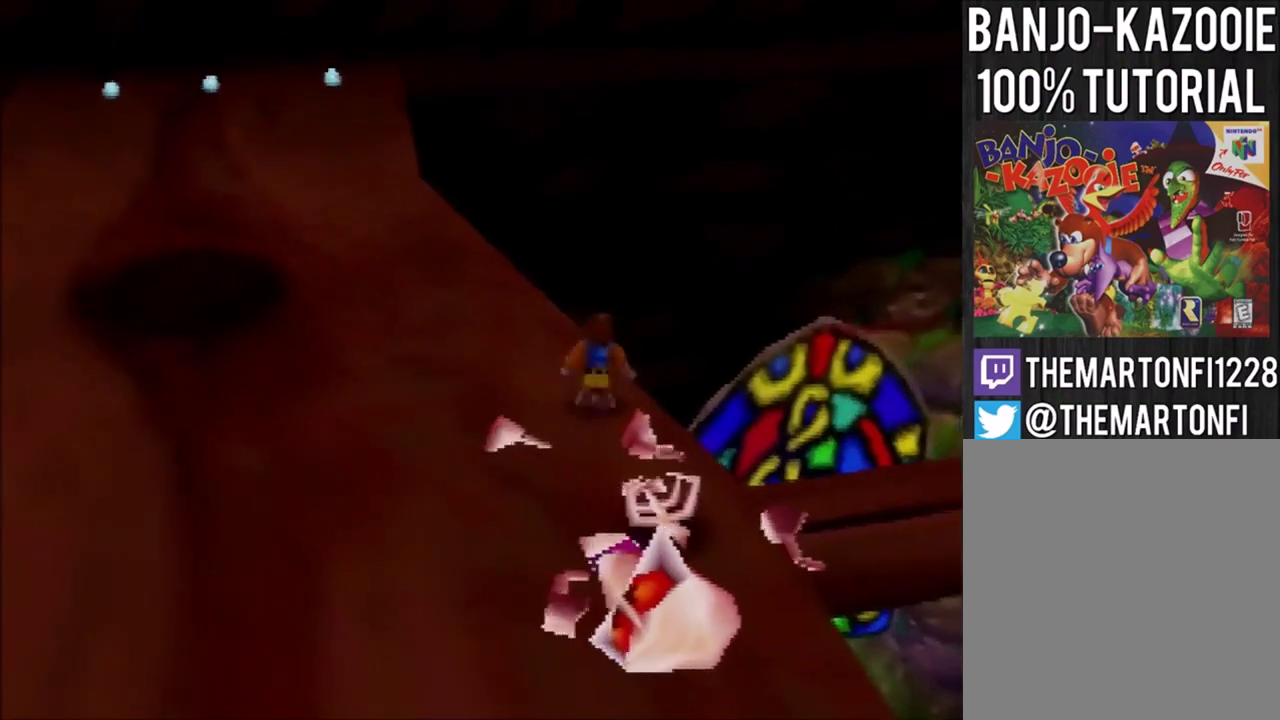
{"buttons": [], "left_stick": "up-right", "events": []}
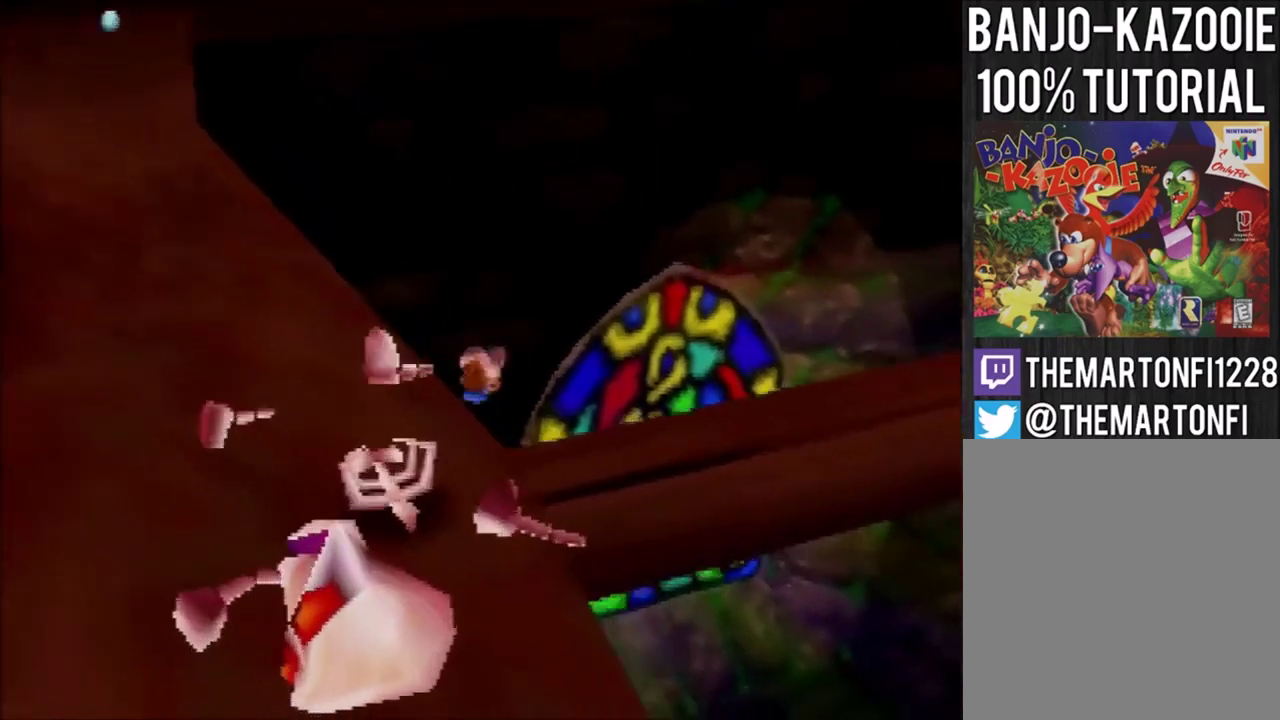
{"buttons": [], "left_stick": "up", "events": [[468, "left_stick", "up"]]}
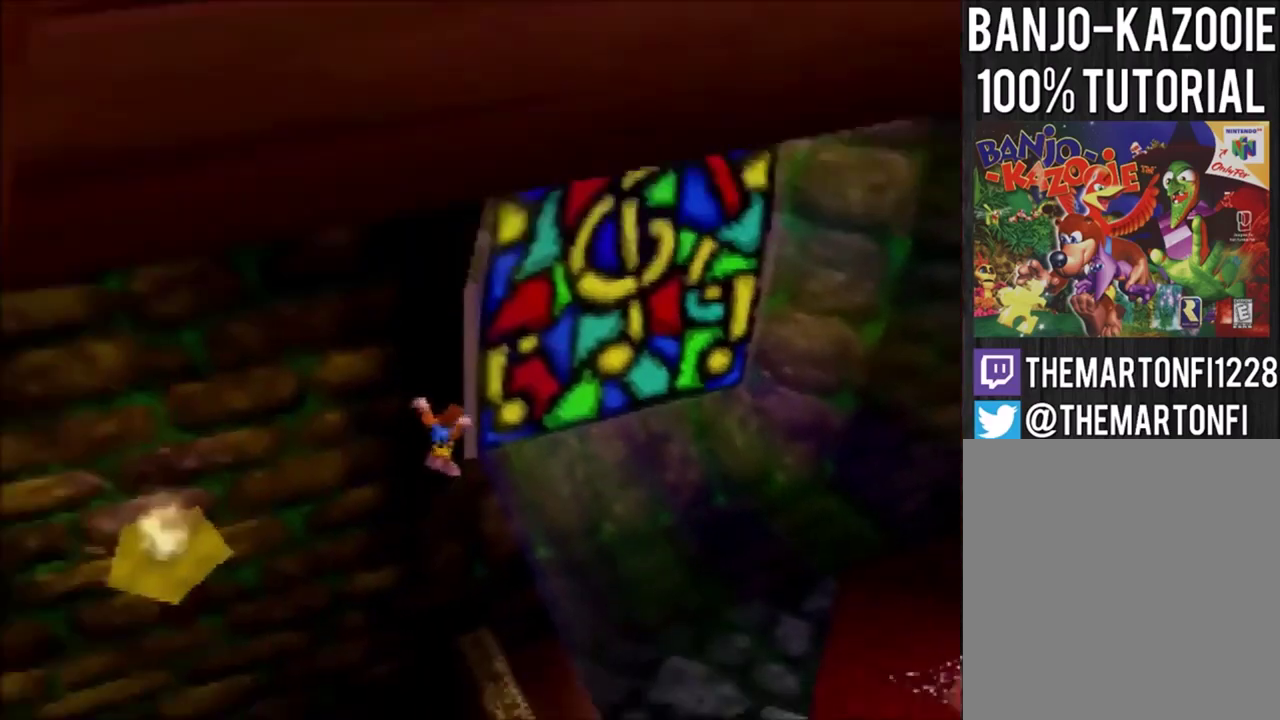
{"buttons": [], "left_stick": "up", "events": [[434, "A", "down"], [500, "A", "up"]]}
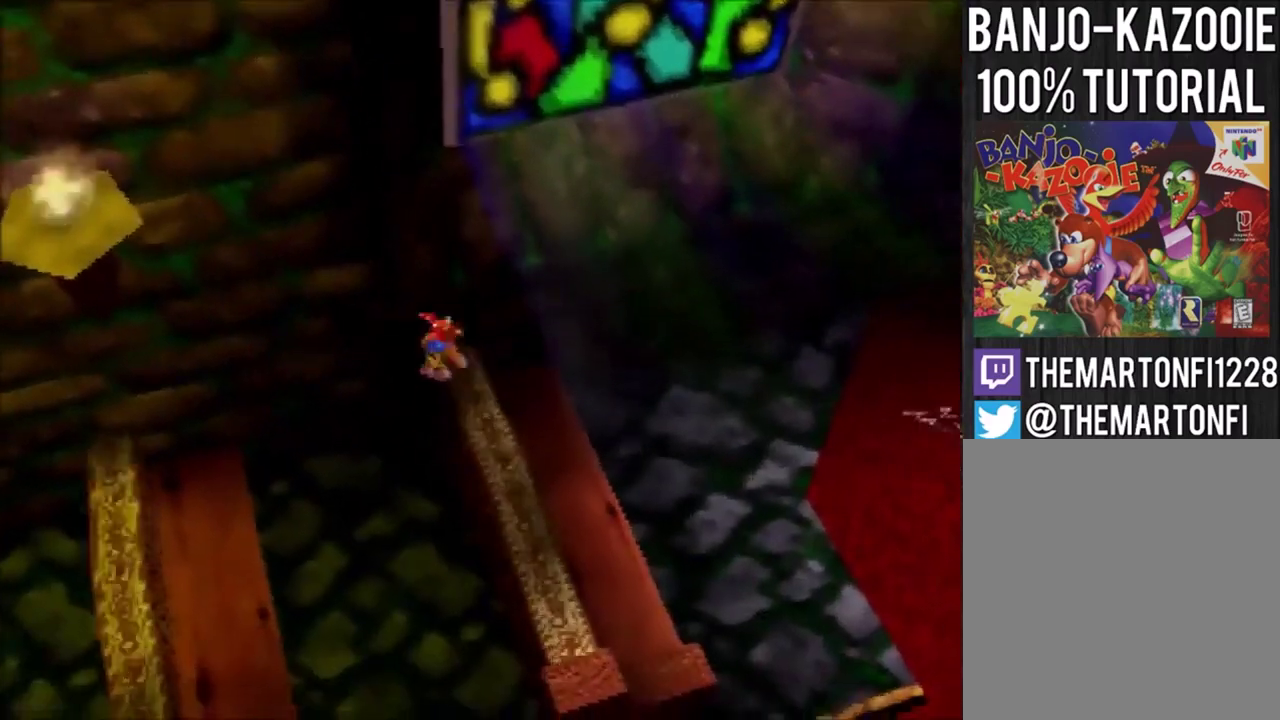
{"buttons": [], "left_stick": "up", "events": []}
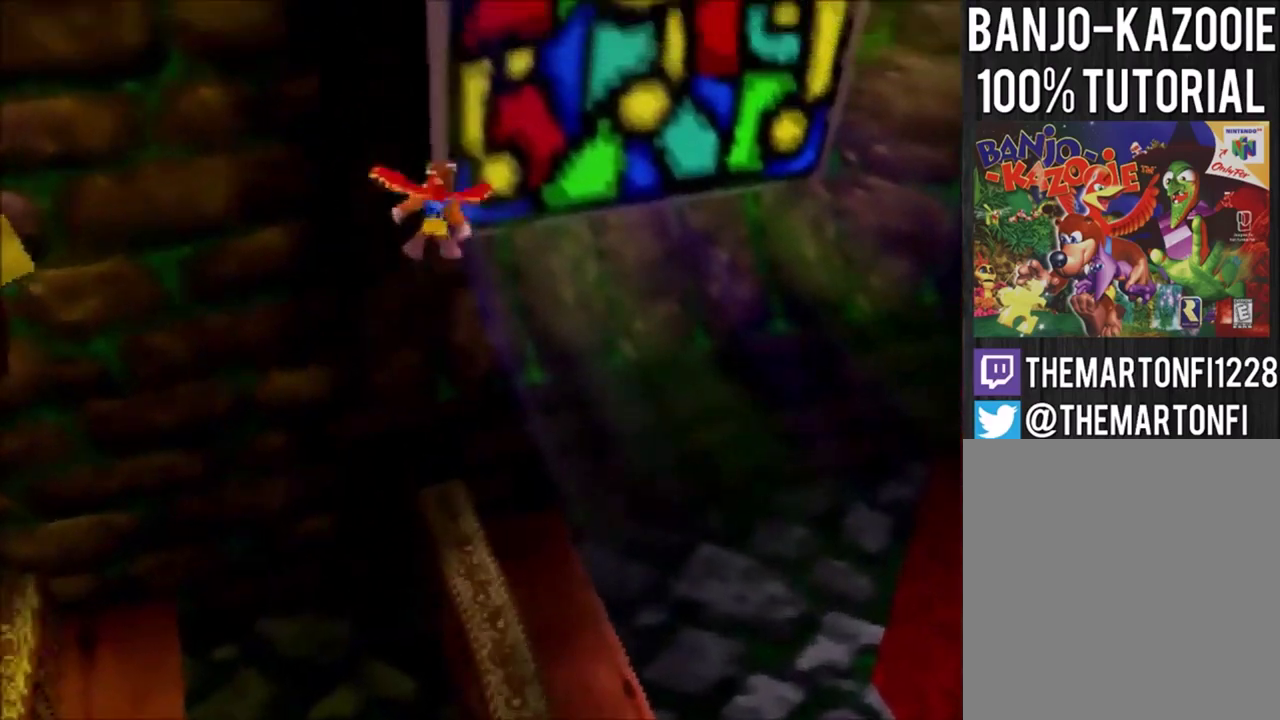
{"buttons": [], "left_stick": "up", "events": [[300, "left_stick", "center"], [367, "left_stick", "up"]]}
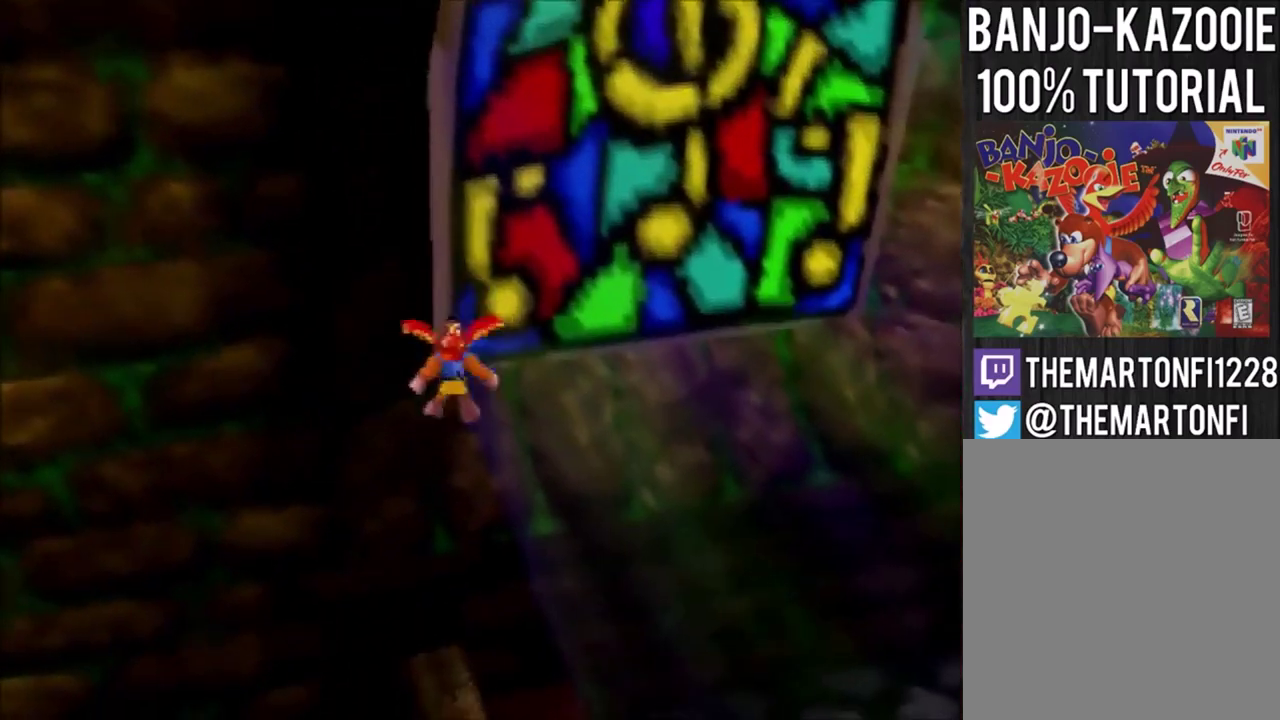
{"buttons": [], "left_stick": "up-right", "events": [[167, "left_stick", "up-right"]]}
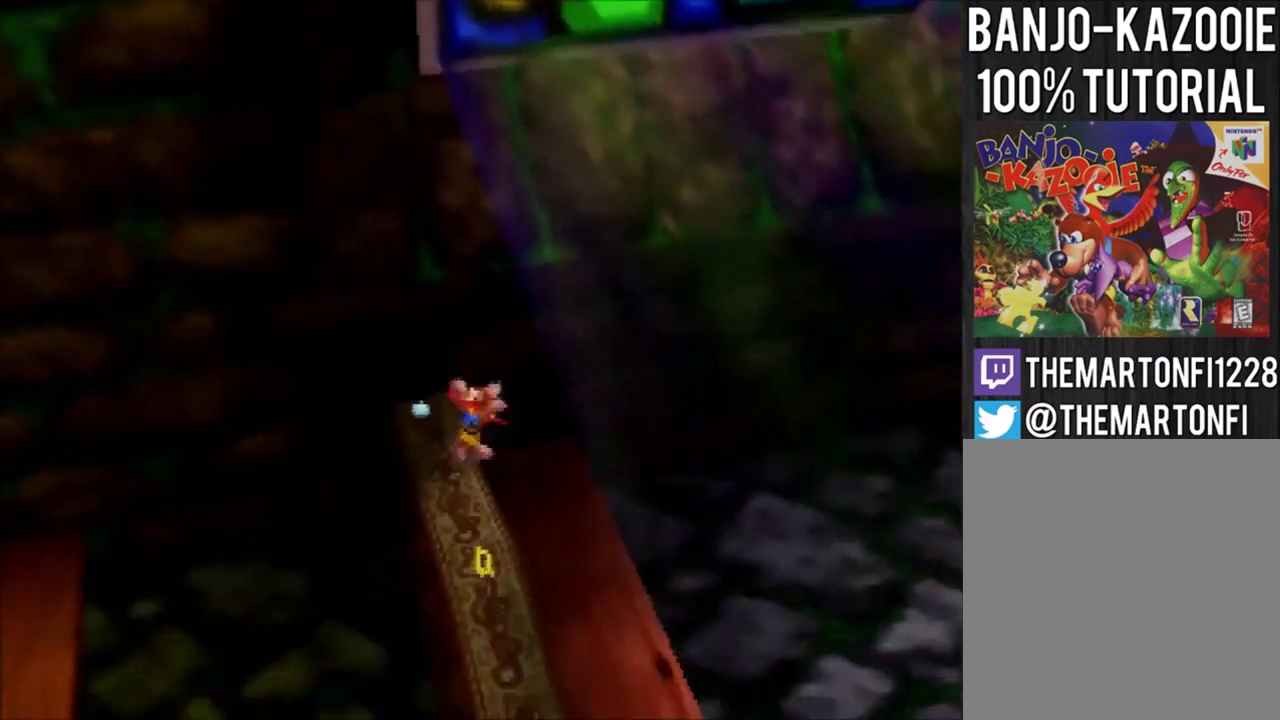
{"buttons": [], "left_stick": "up", "events": [[33, "C_RIGHT", "down"], [133, "C_RIGHT", "up"], [200, "C_RIGHT", "down"], [267, "C_RIGHT", "up"], [334, "C_RIGHT", "down"], [400, "C_RIGHT", "up"], [467, "left_stick", "up"]]}
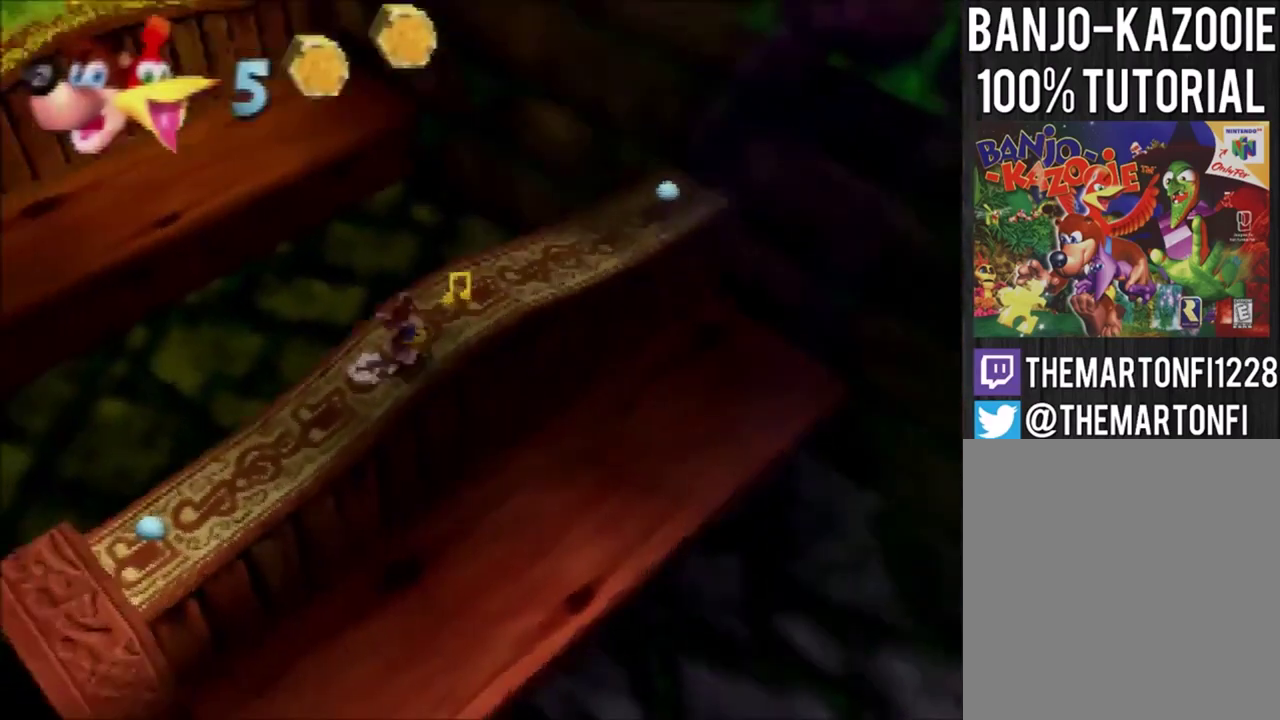
{"buttons": [], "left_stick": "center", "events": [[267, "A", "down"], [334, "A", "up"], [334, "left_stick", "up-right"], [468, "left_stick", "center"]]}
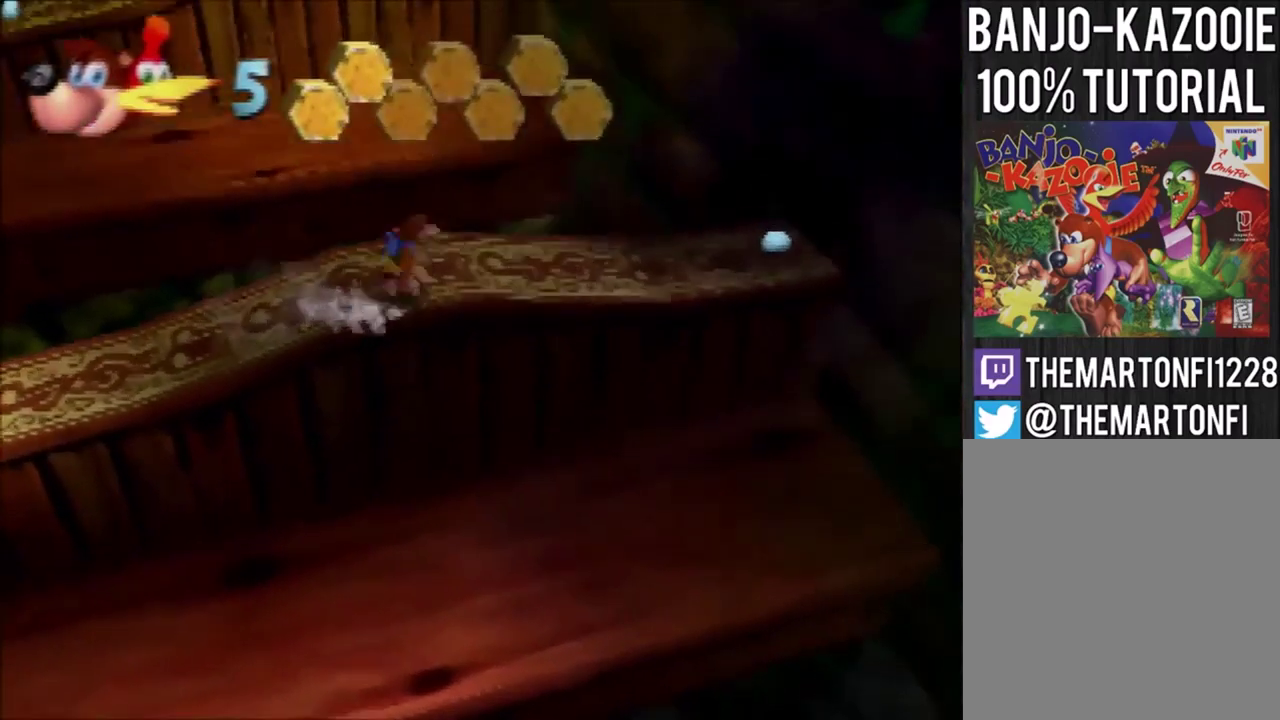
{"buttons": [], "left_stick": "center", "events": [[33, "left_stick", "up-left"], [234, "left_stick", "center"]]}
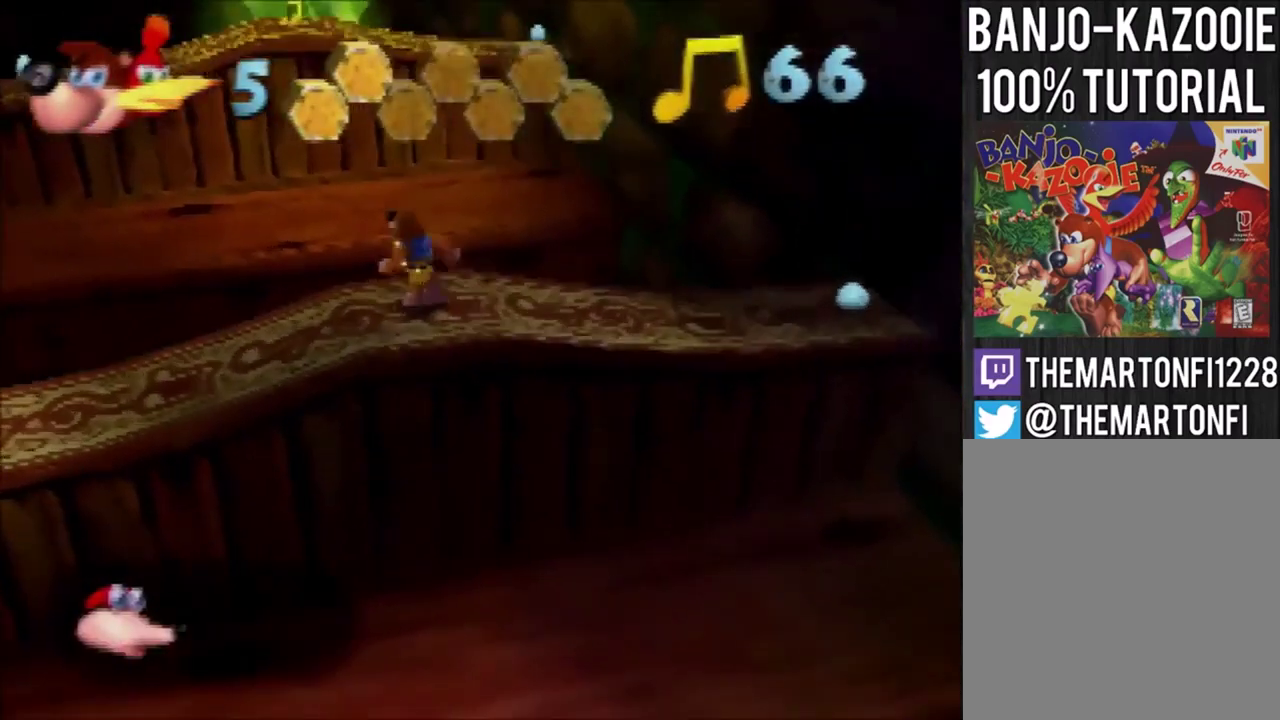
{"buttons": [], "left_stick": "center", "events": [[167, "C_LEFT", "down"], [267, "C_LEFT", "up"]]}